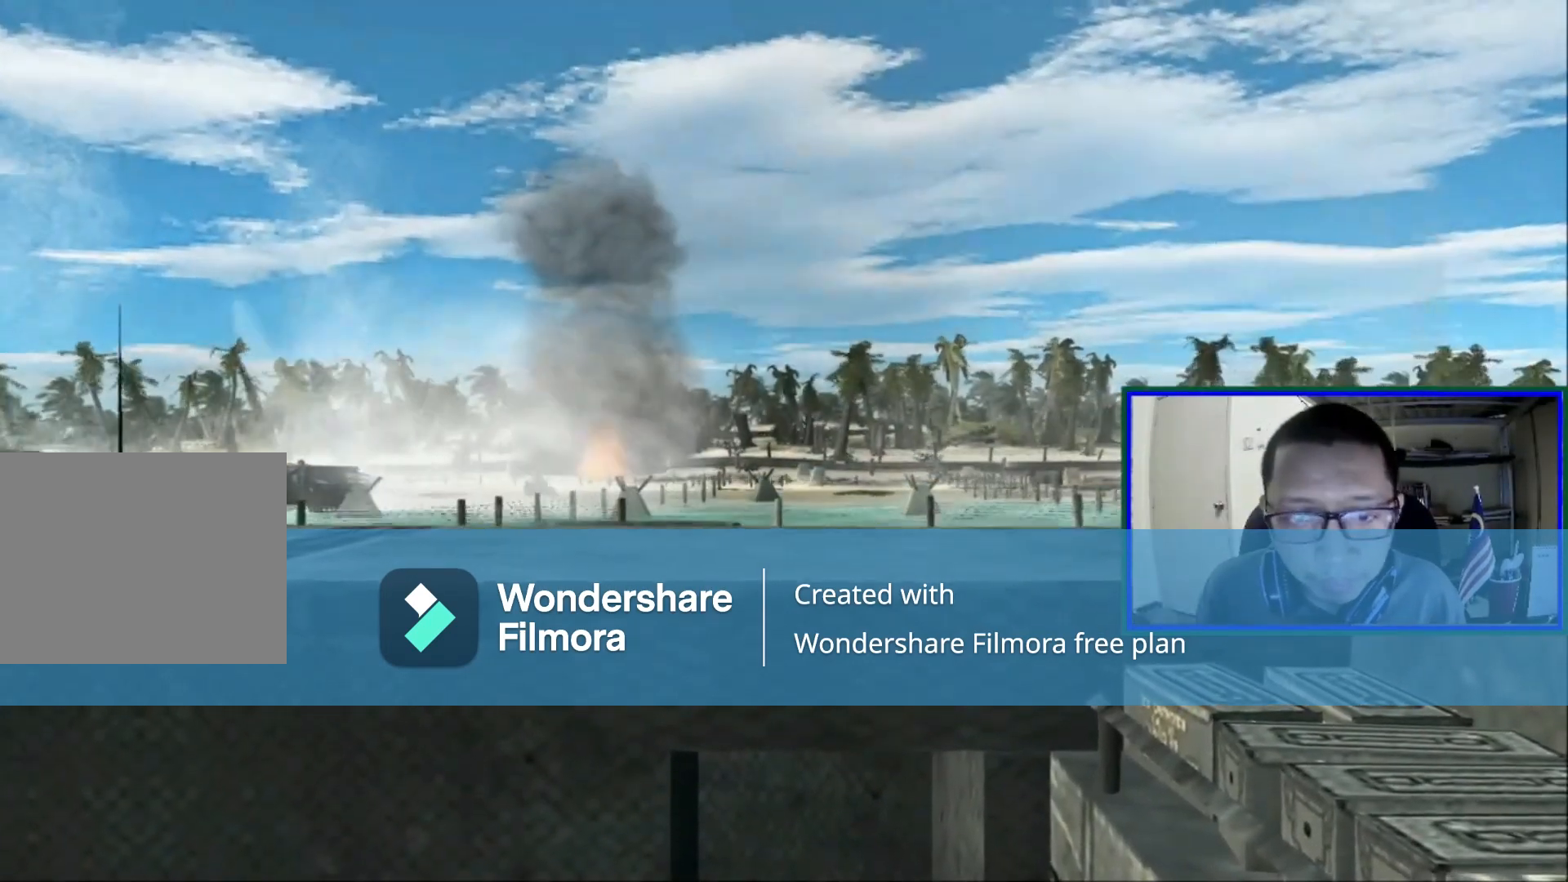
Gameplay with a controller (Xbox layout); each line is a JSON object with the inputs held at the frame after it. "events" lists button and stick changes between this image and that frame as [ms after this image, input, new state], when the widget could be followed in between. Not read: L1 L3.
{"buttons": [], "left_stick": "center", "right_stick": "left", "events": [[200, "right_stick", "left"]]}
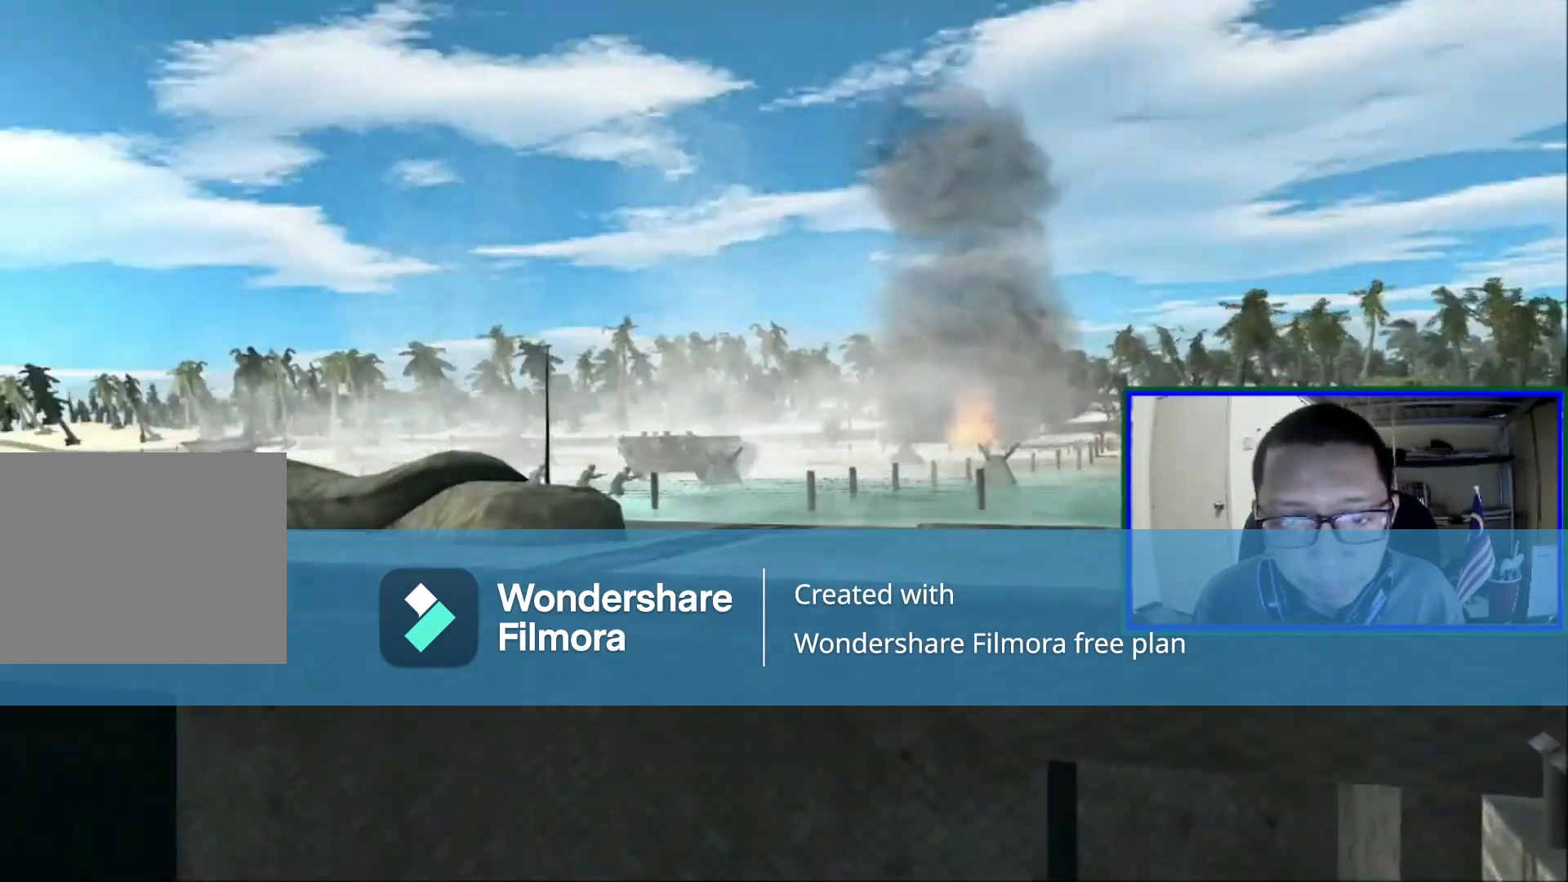
{"buttons": [], "left_stick": "center", "right_stick": "down-left", "events": [[520, "right_stick", "down-left"]]}
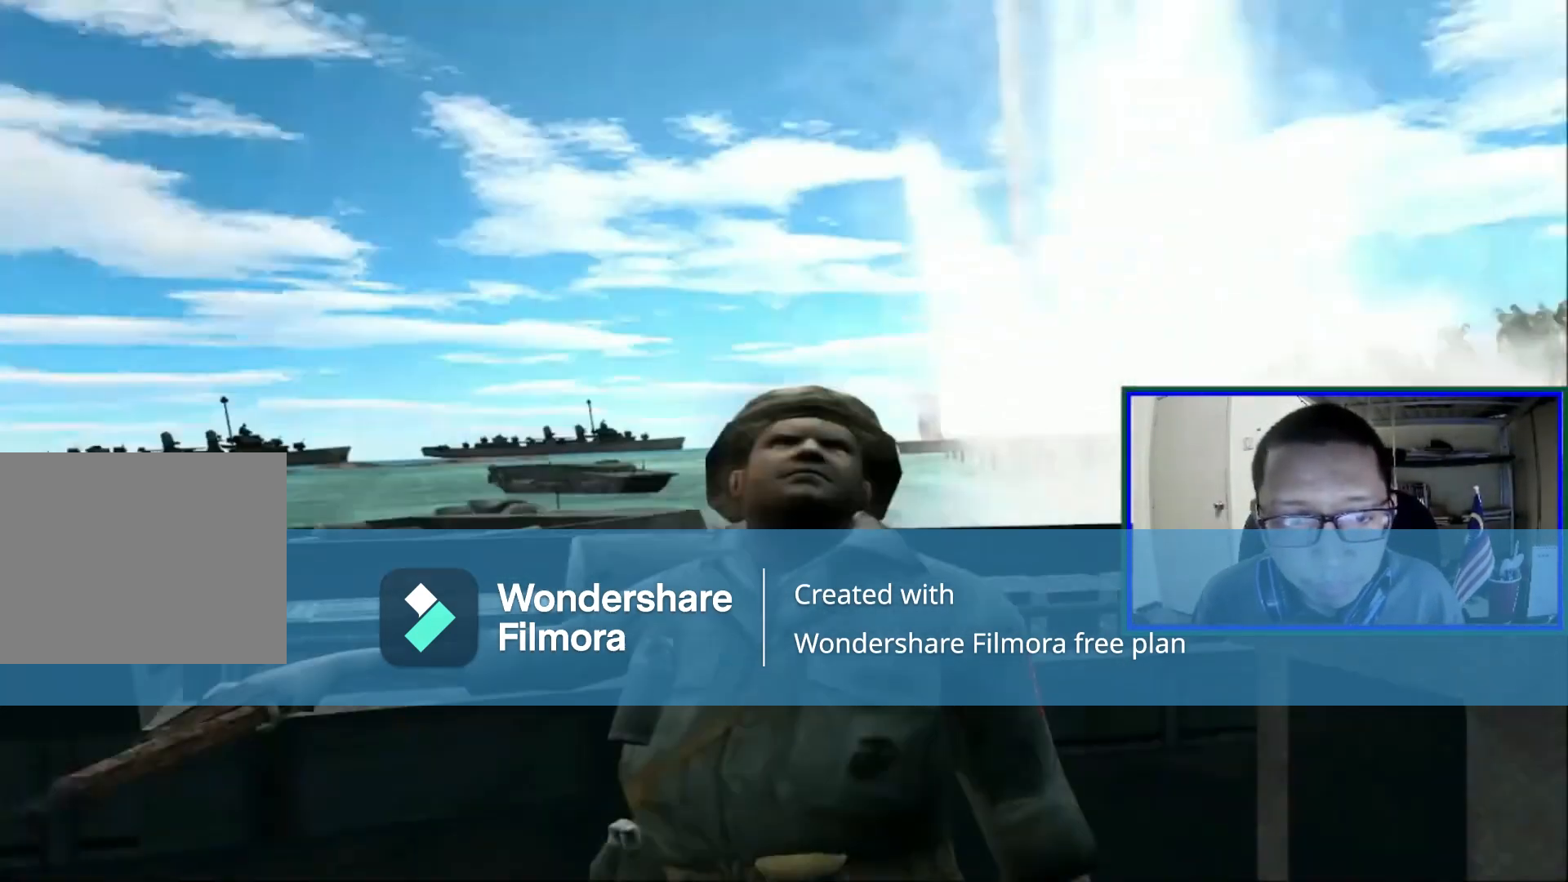
{"buttons": [], "left_stick": "center", "right_stick": "down-left", "events": []}
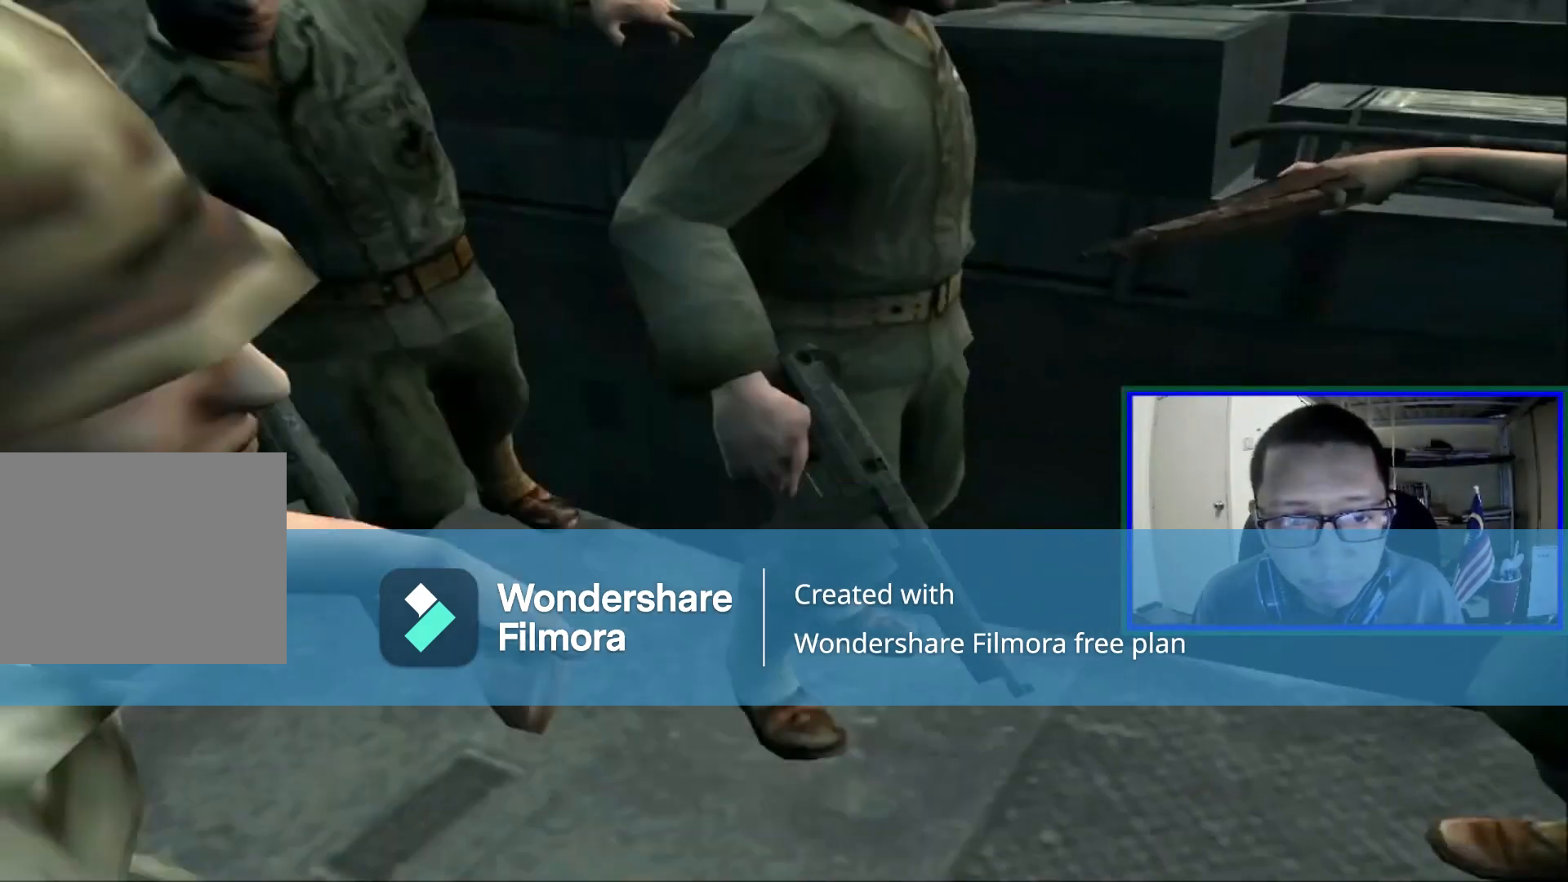
{"buttons": [], "left_stick": "center", "right_stick": "up-left", "events": [[120, "right_stick", "left"], [240, "right_stick", "up-left"]]}
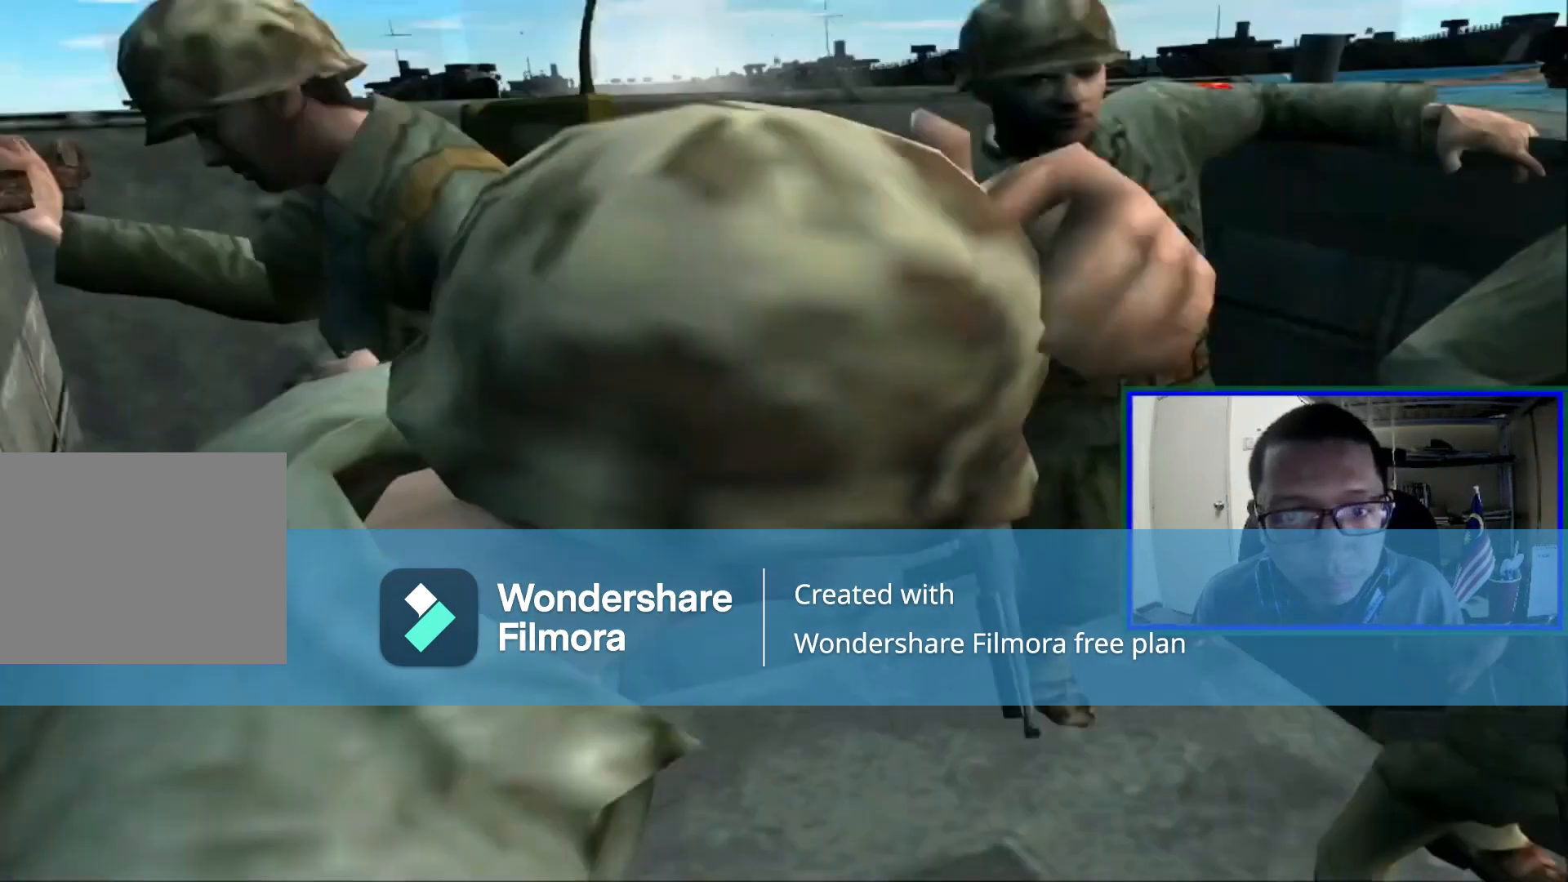
{"buttons": [], "left_stick": "center", "right_stick": "center", "events": [[120, "right_stick", "center"]]}
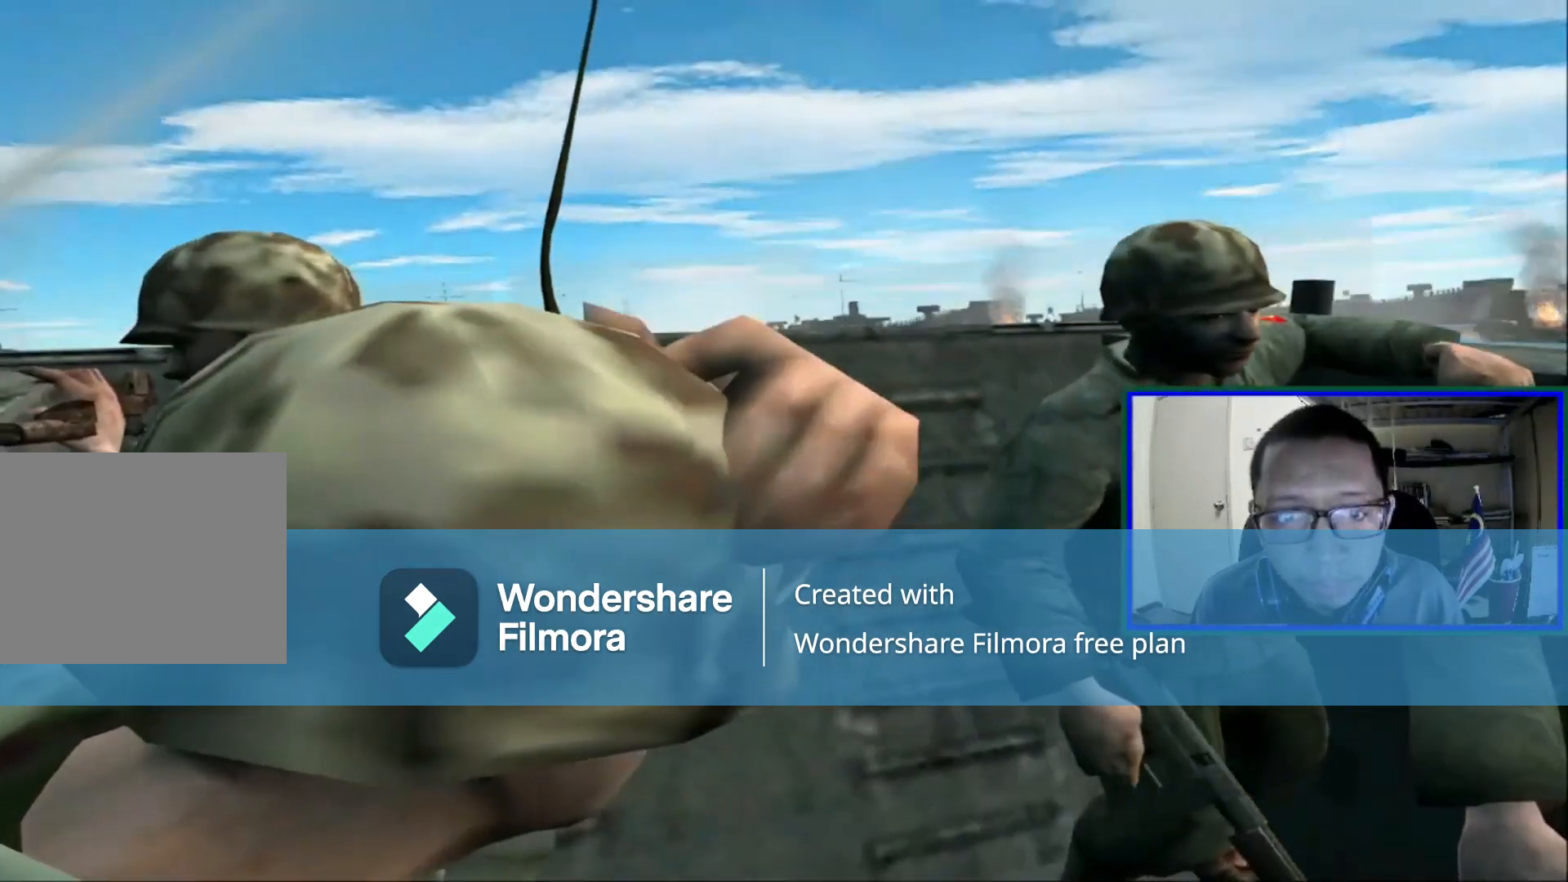
{"buttons": [], "left_stick": "center", "right_stick": "right", "events": [[80, "right_stick", "down-right"], [320, "right_stick", "right"]]}
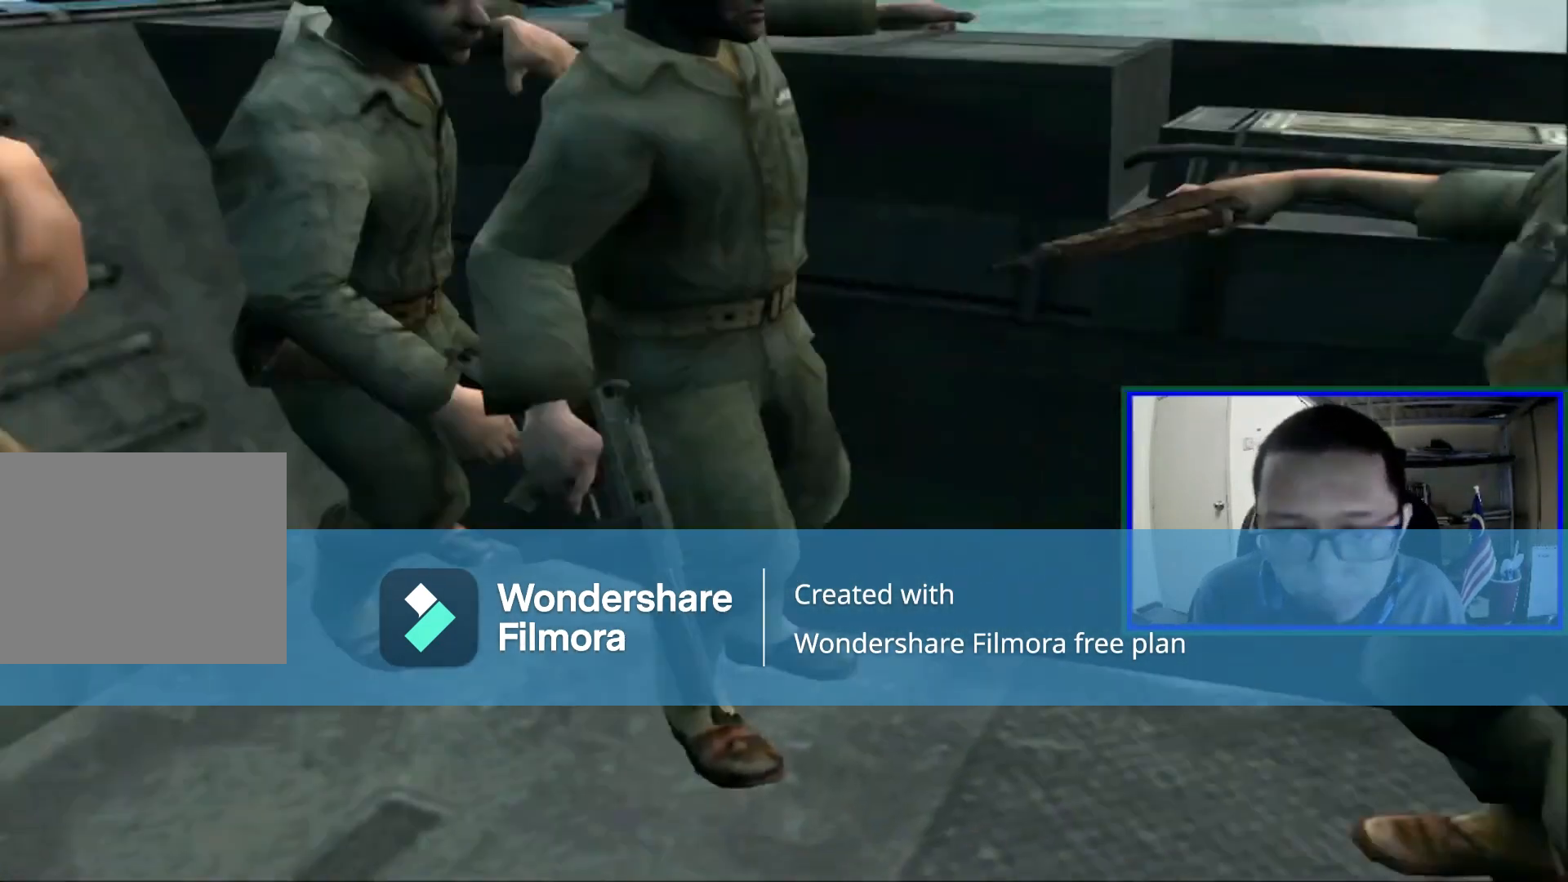
{"buttons": [], "left_stick": "center", "right_stick": "right", "events": [[160, "right_stick", "center"], [440, "right_stick", "right"]]}
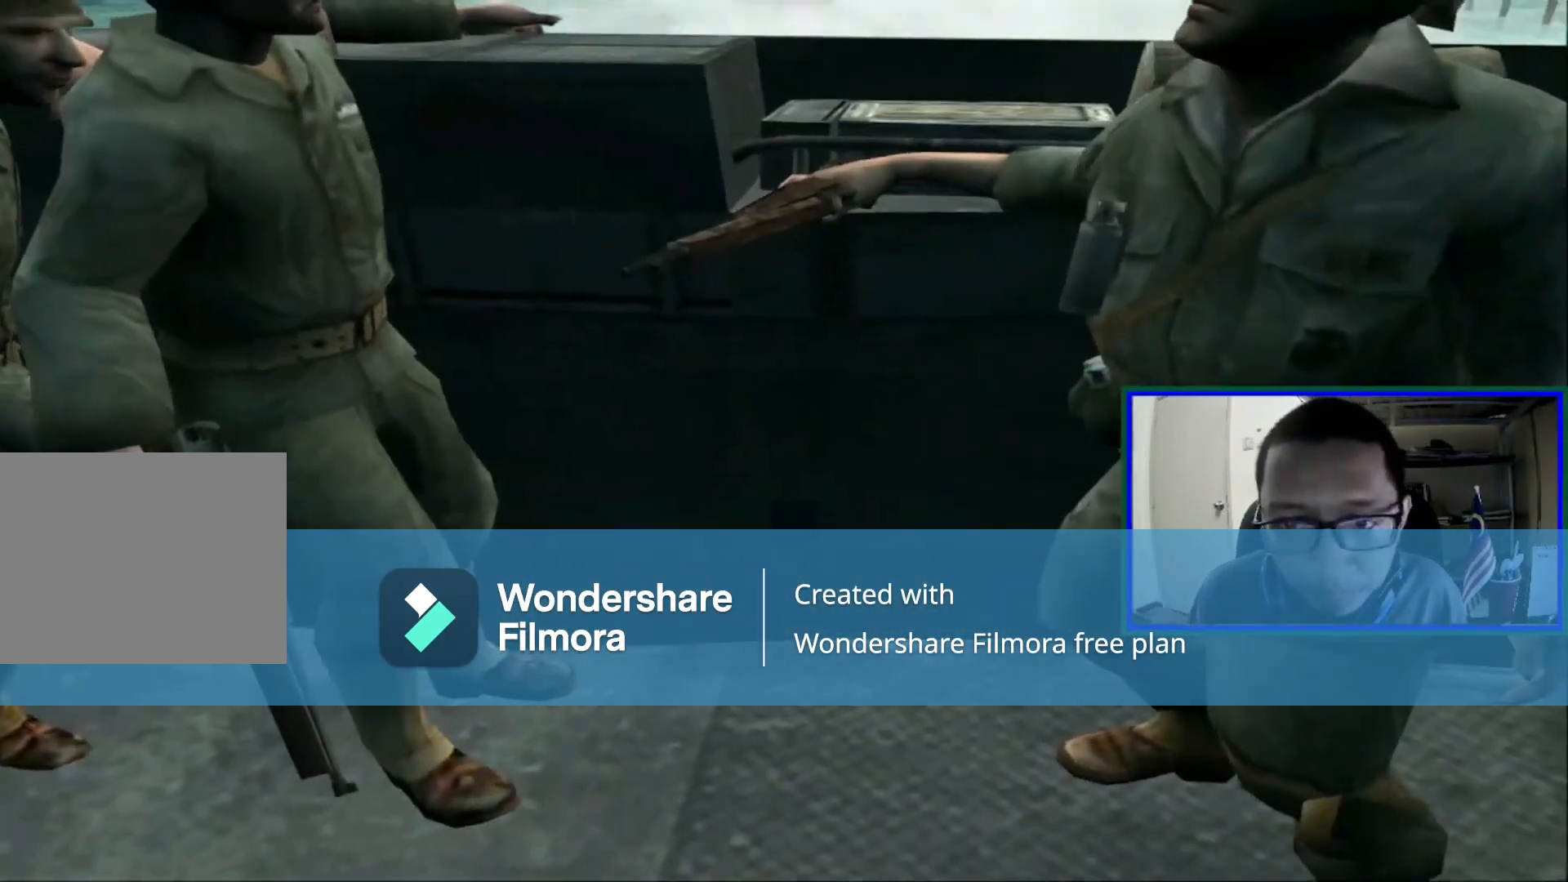
{"buttons": [], "left_stick": "center", "right_stick": "center", "events": [[400, "right_stick", "center"]]}
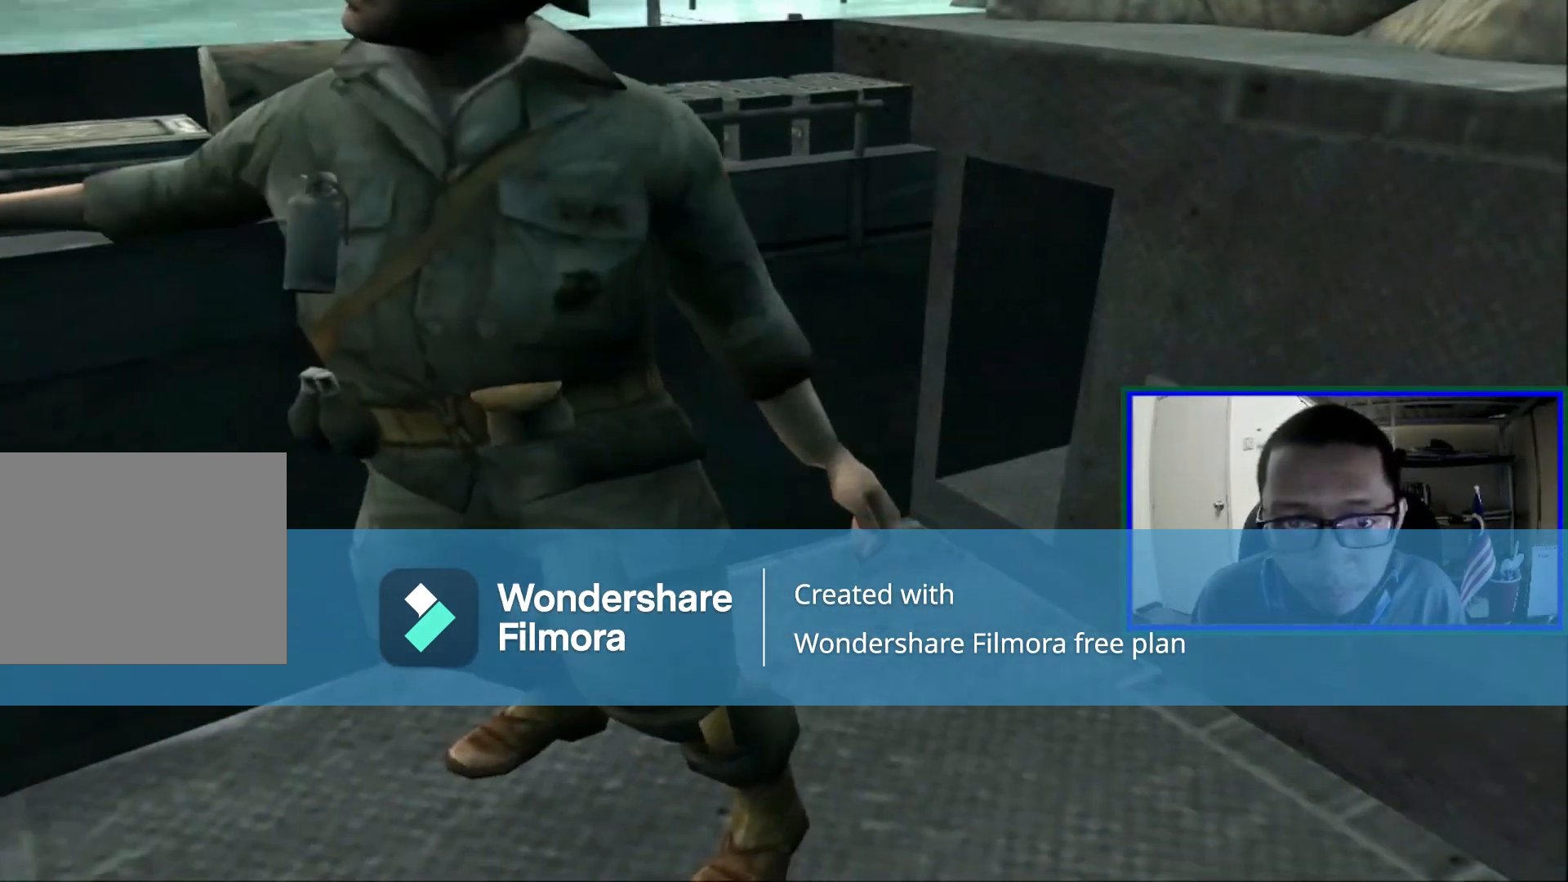
{"buttons": [], "left_stick": "center", "right_stick": "up-right", "events": [[240, "right_stick", "up-right"]]}
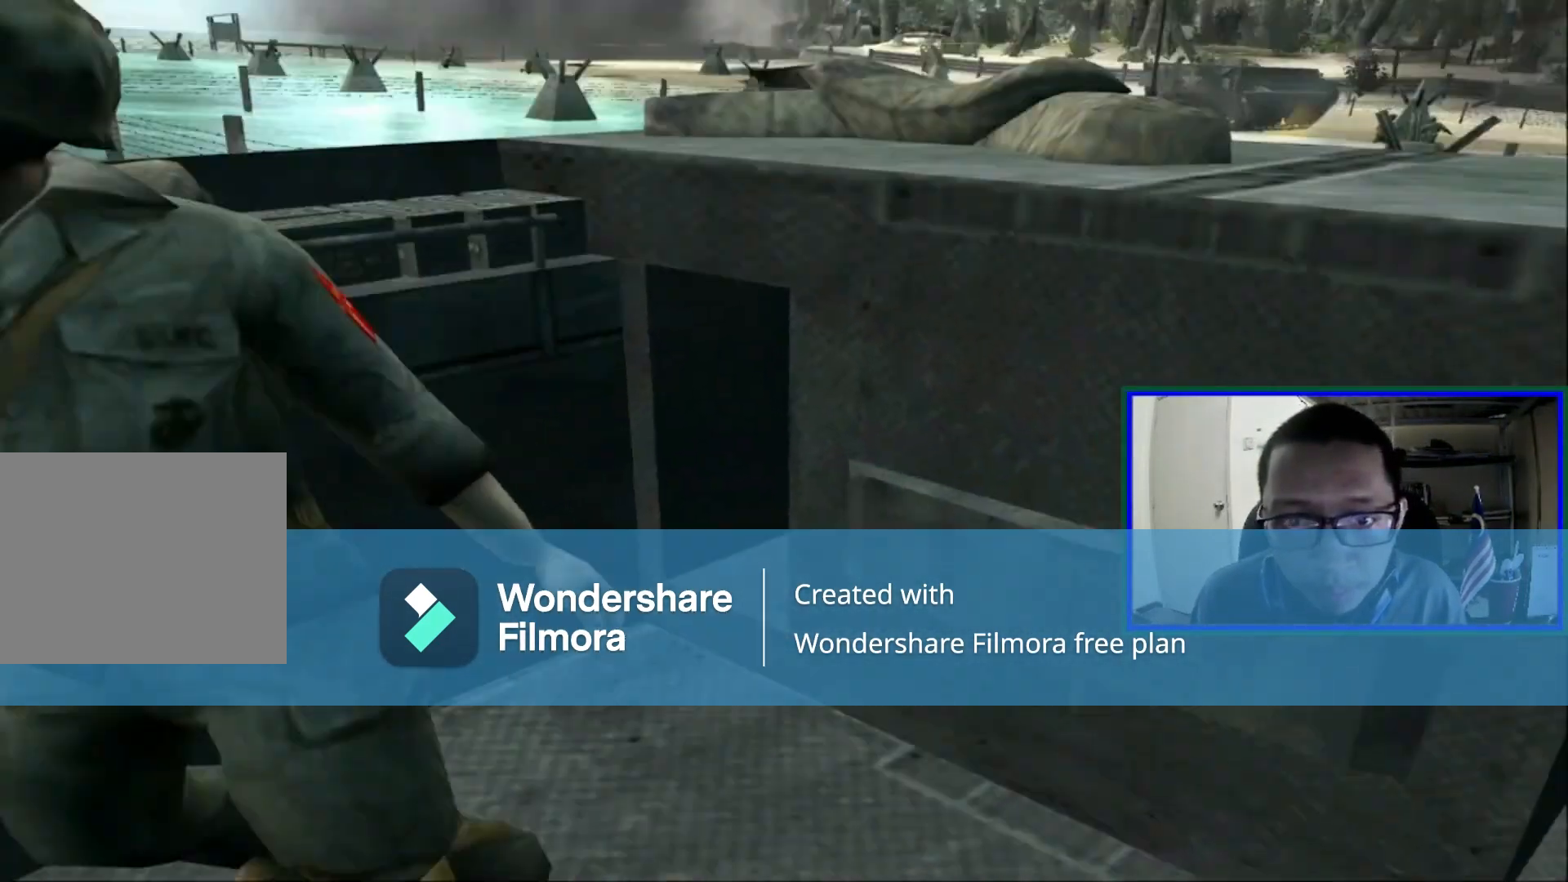
{"buttons": [], "left_stick": "center", "right_stick": "right", "events": [[120, "right_stick", "center"], [520, "right_stick", "right"]]}
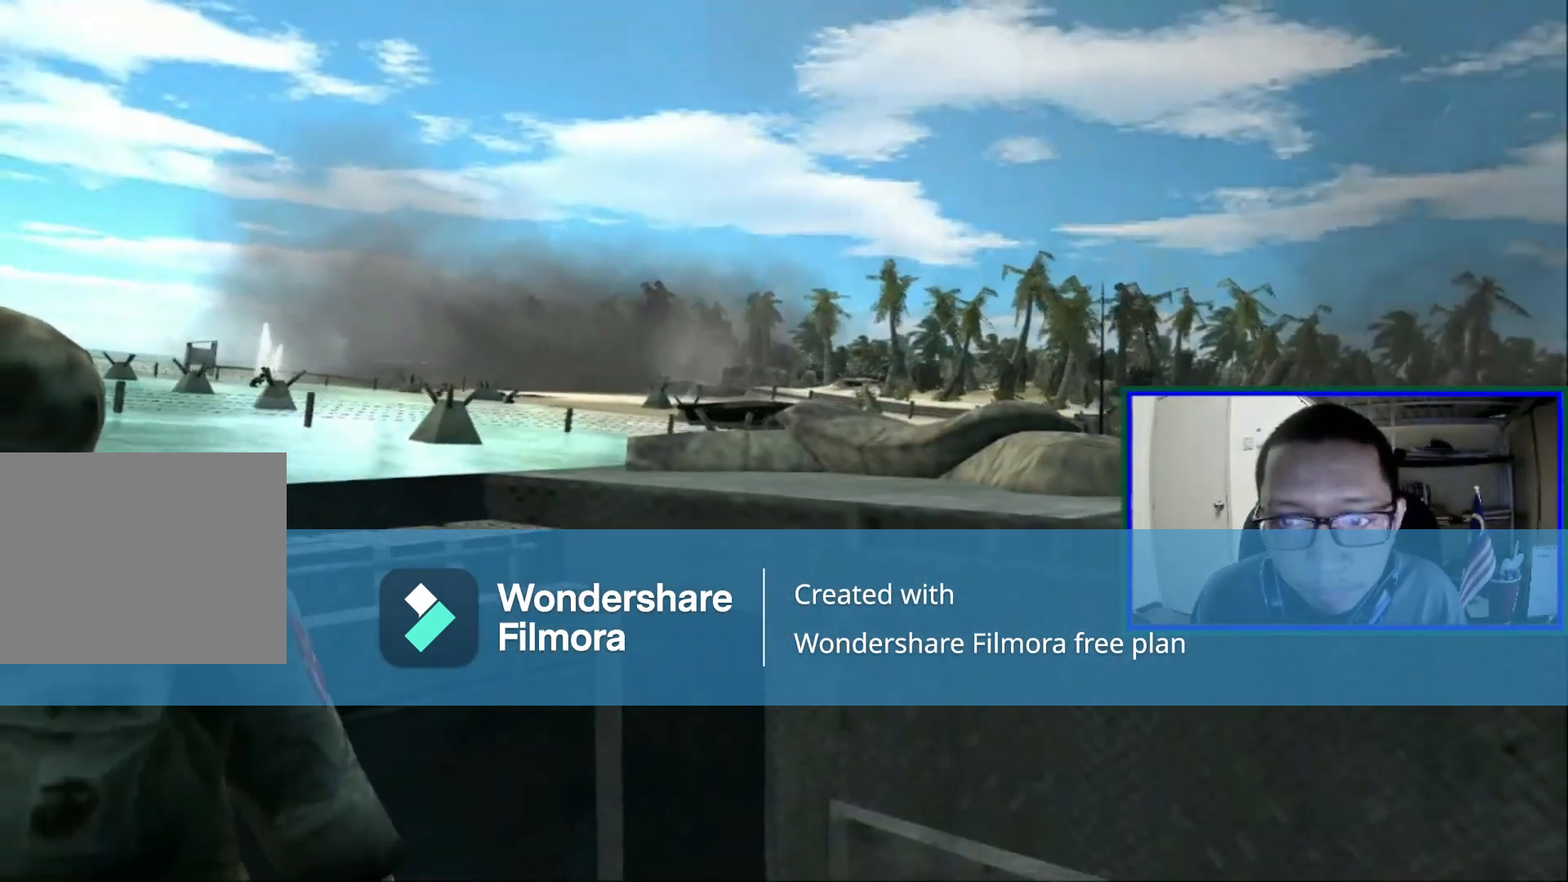
{"buttons": [], "left_stick": "center", "right_stick": "center", "events": [[160, "right_stick", "down-right"], [360, "right_stick", "center"]]}
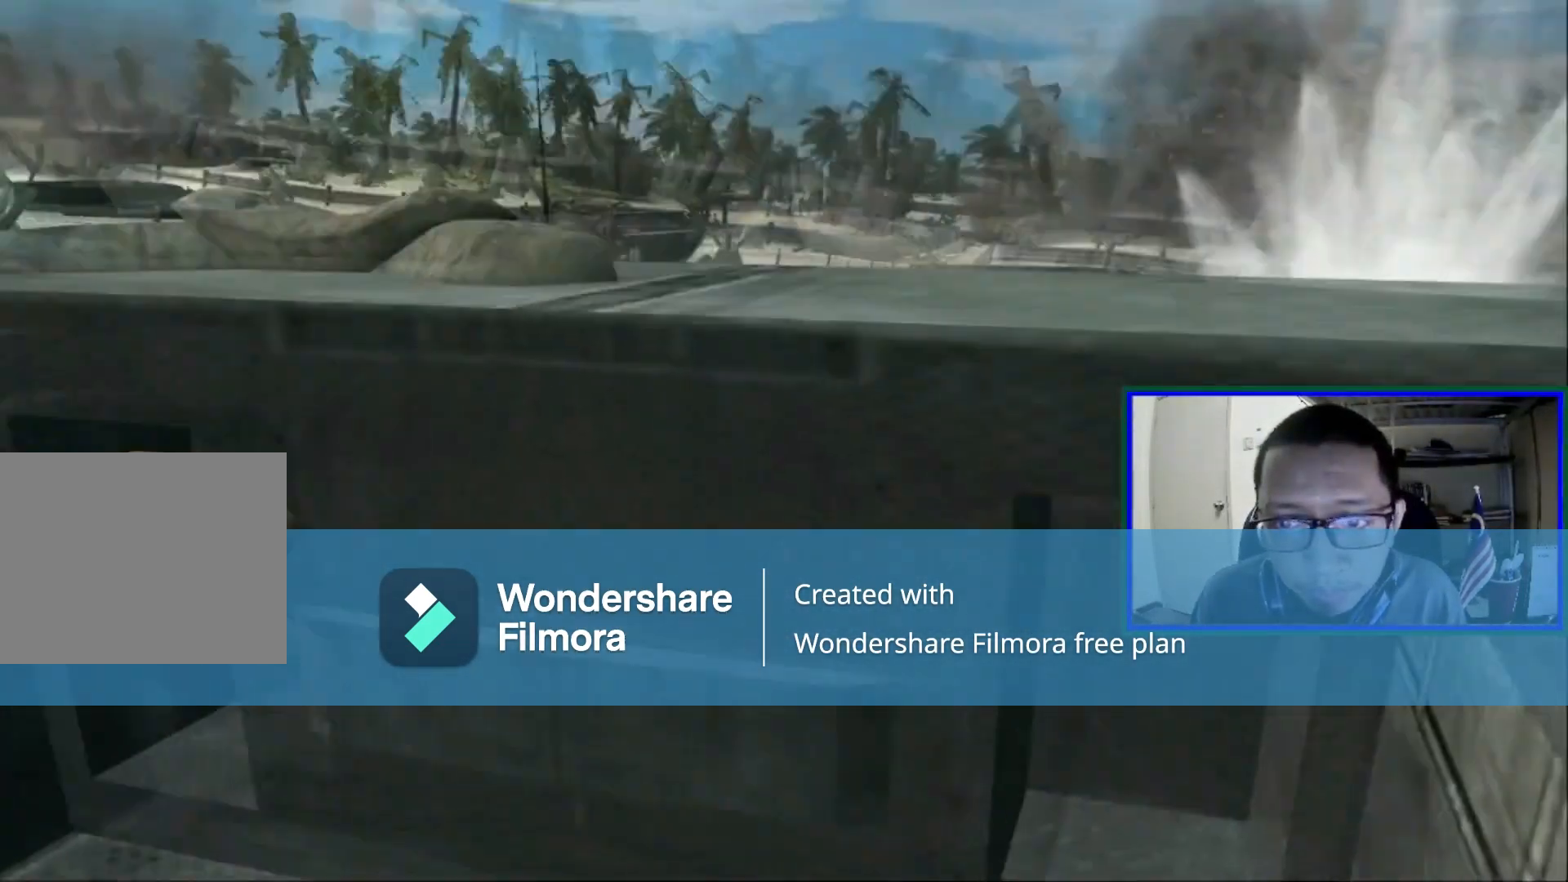
{"buttons": [], "left_stick": "center", "right_stick": "center", "events": []}
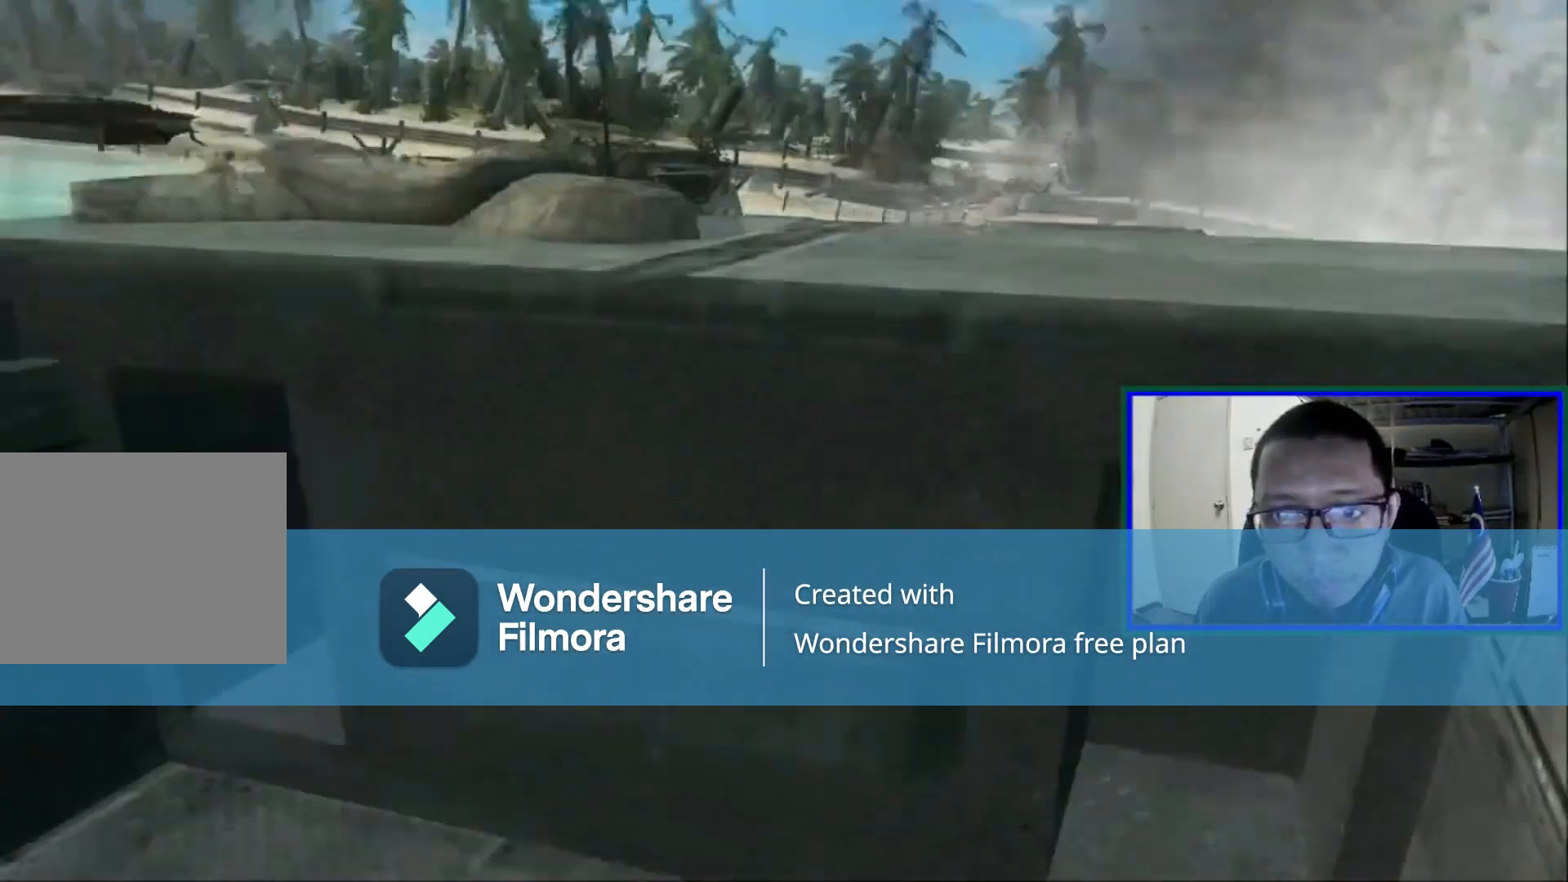
{"buttons": [], "left_stick": "center", "right_stick": "right", "events": [[440, "right_stick", "right"]]}
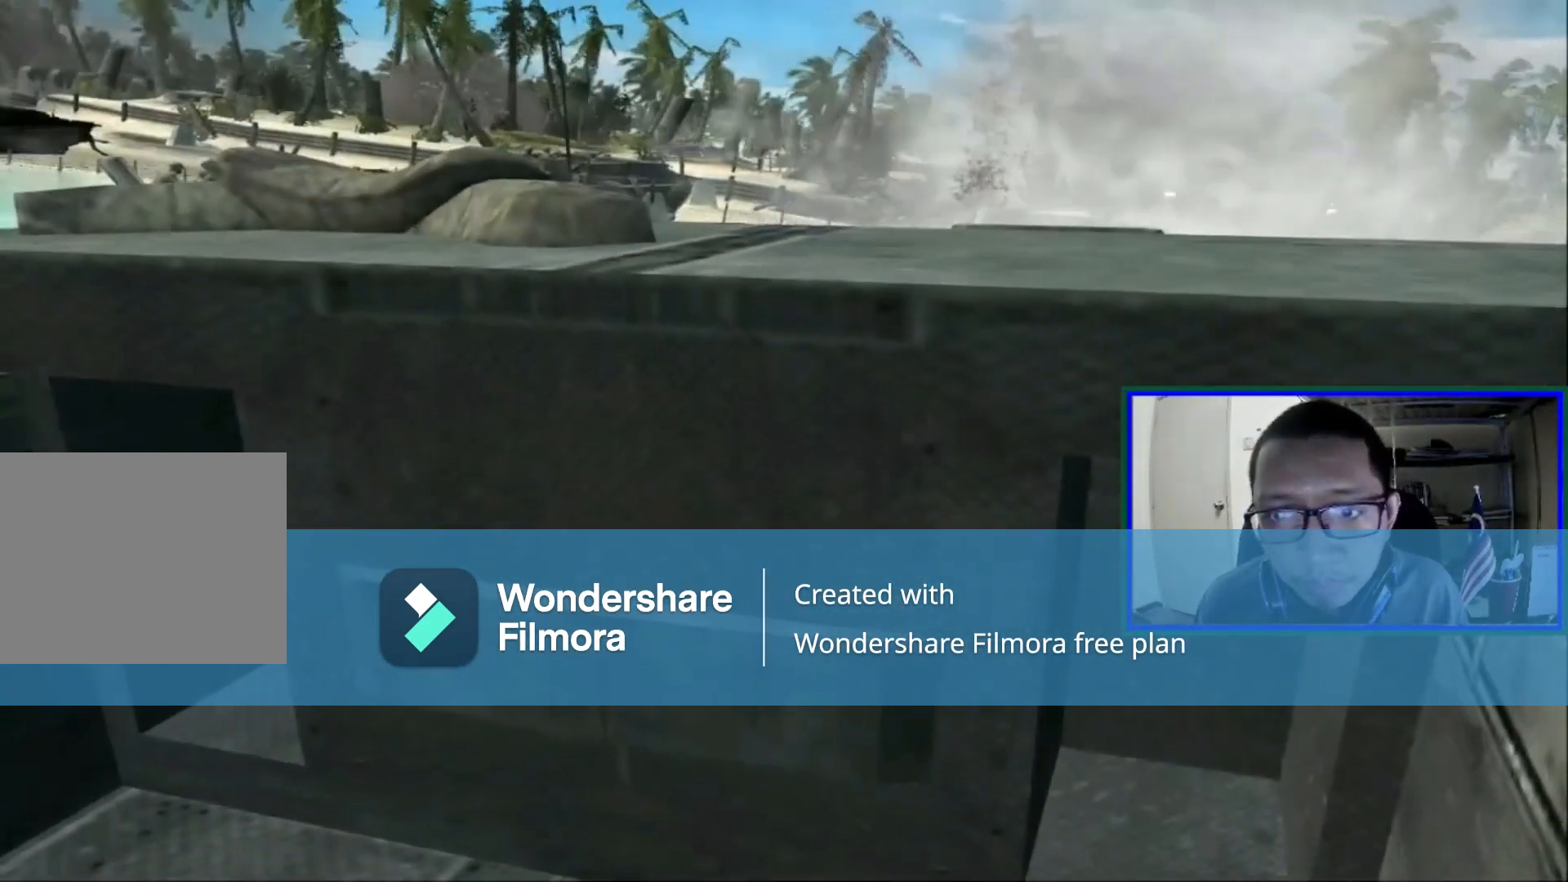
{"buttons": [], "left_stick": "center", "right_stick": "center", "events": [[200, "right_stick", "up"], [280, "right_stick", "center"]]}
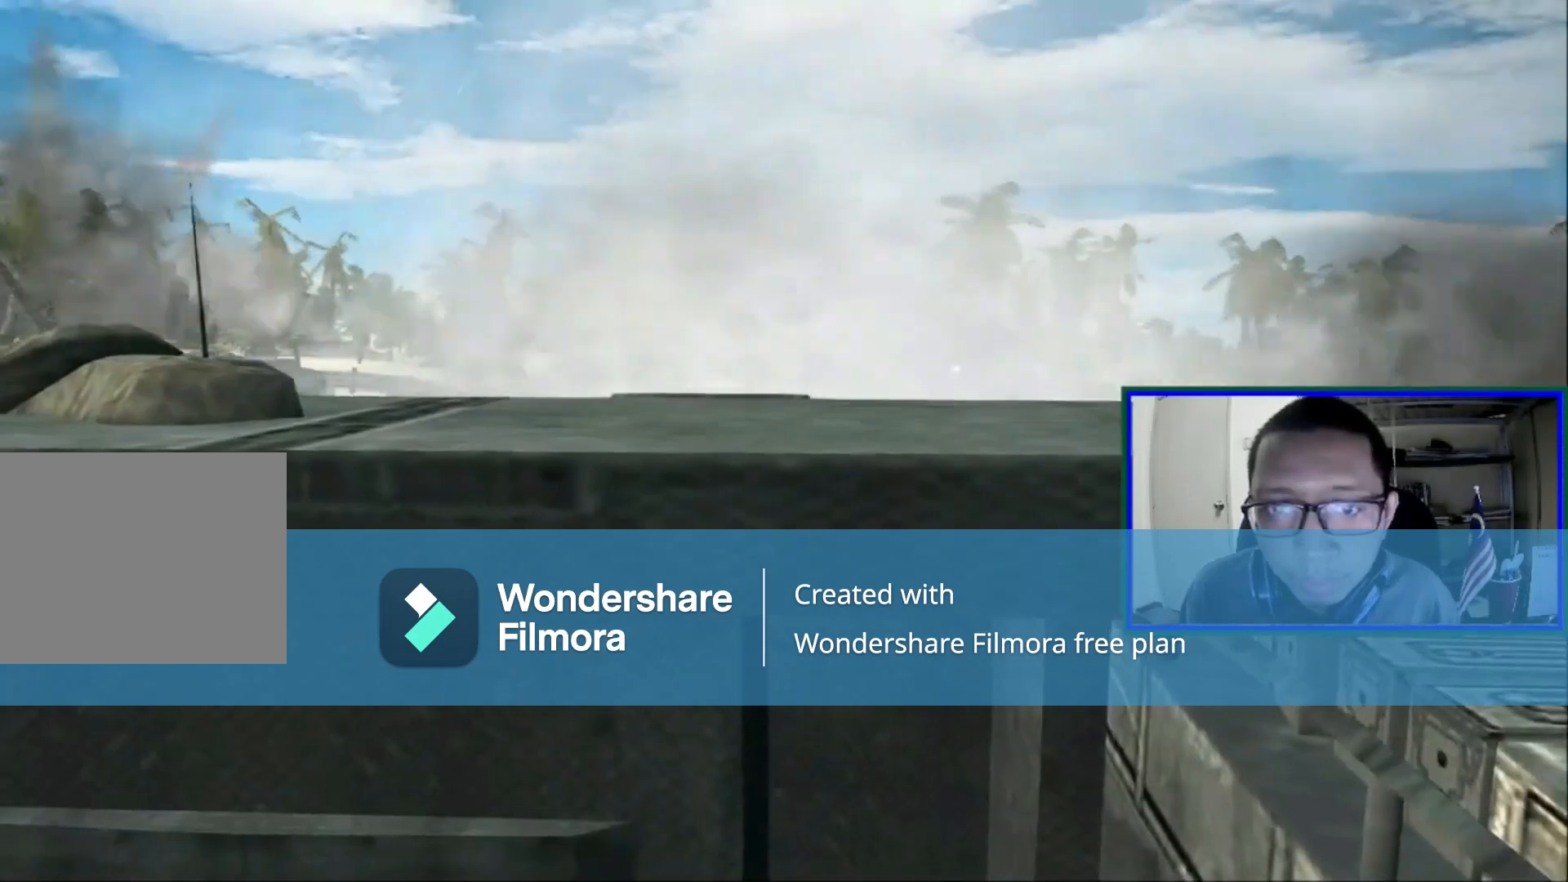
{"buttons": [], "left_stick": "center", "right_stick": "center", "events": []}
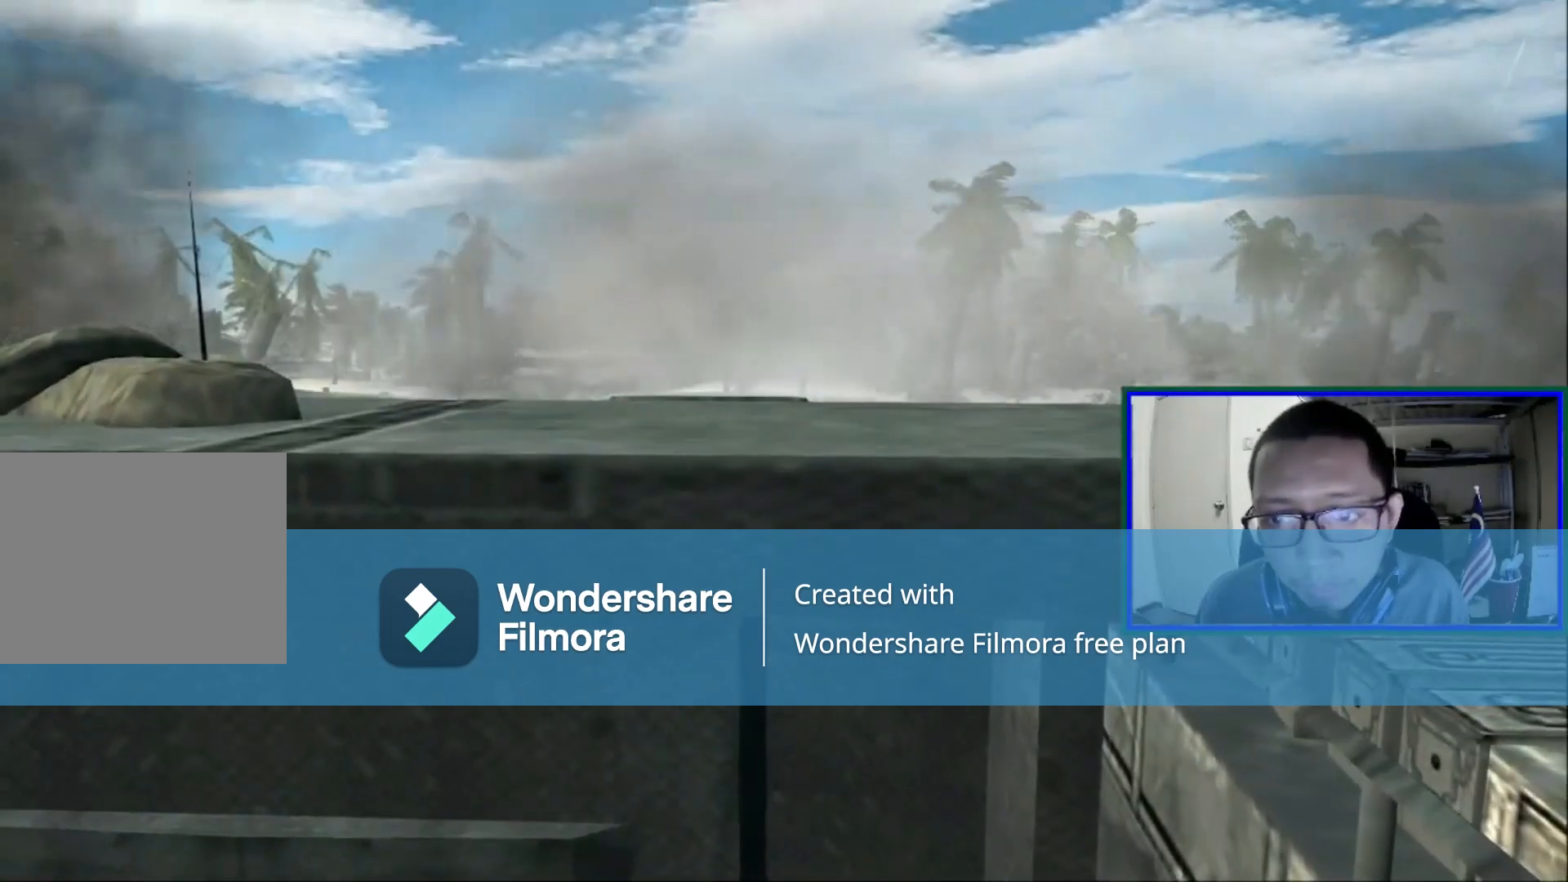
{"buttons": [], "left_stick": "center", "right_stick": "center", "events": []}
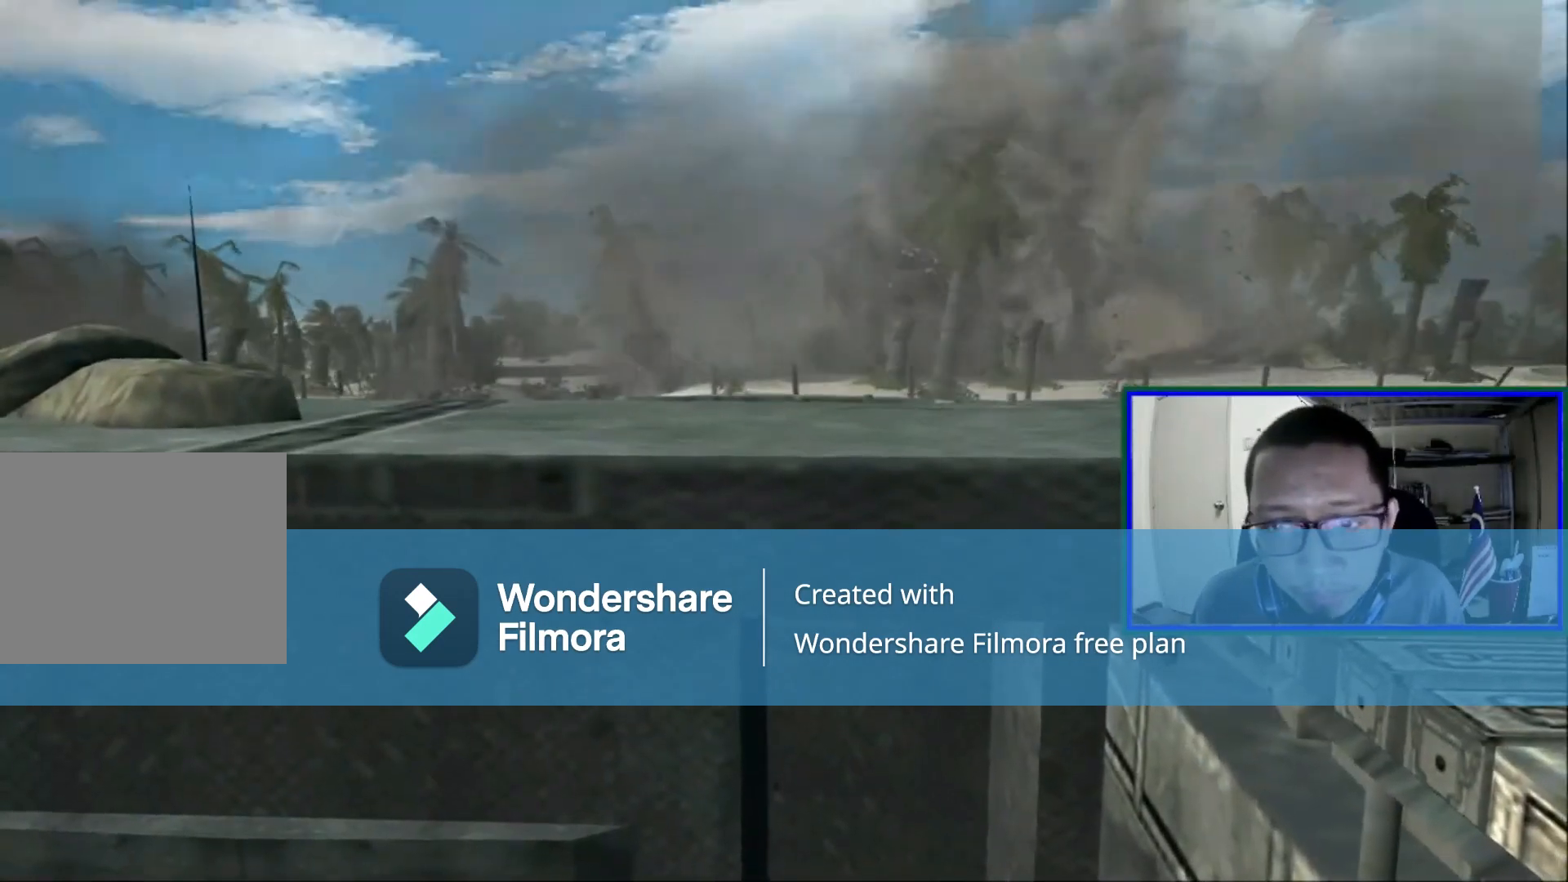
{"buttons": [], "left_stick": "center", "right_stick": "center", "events": []}
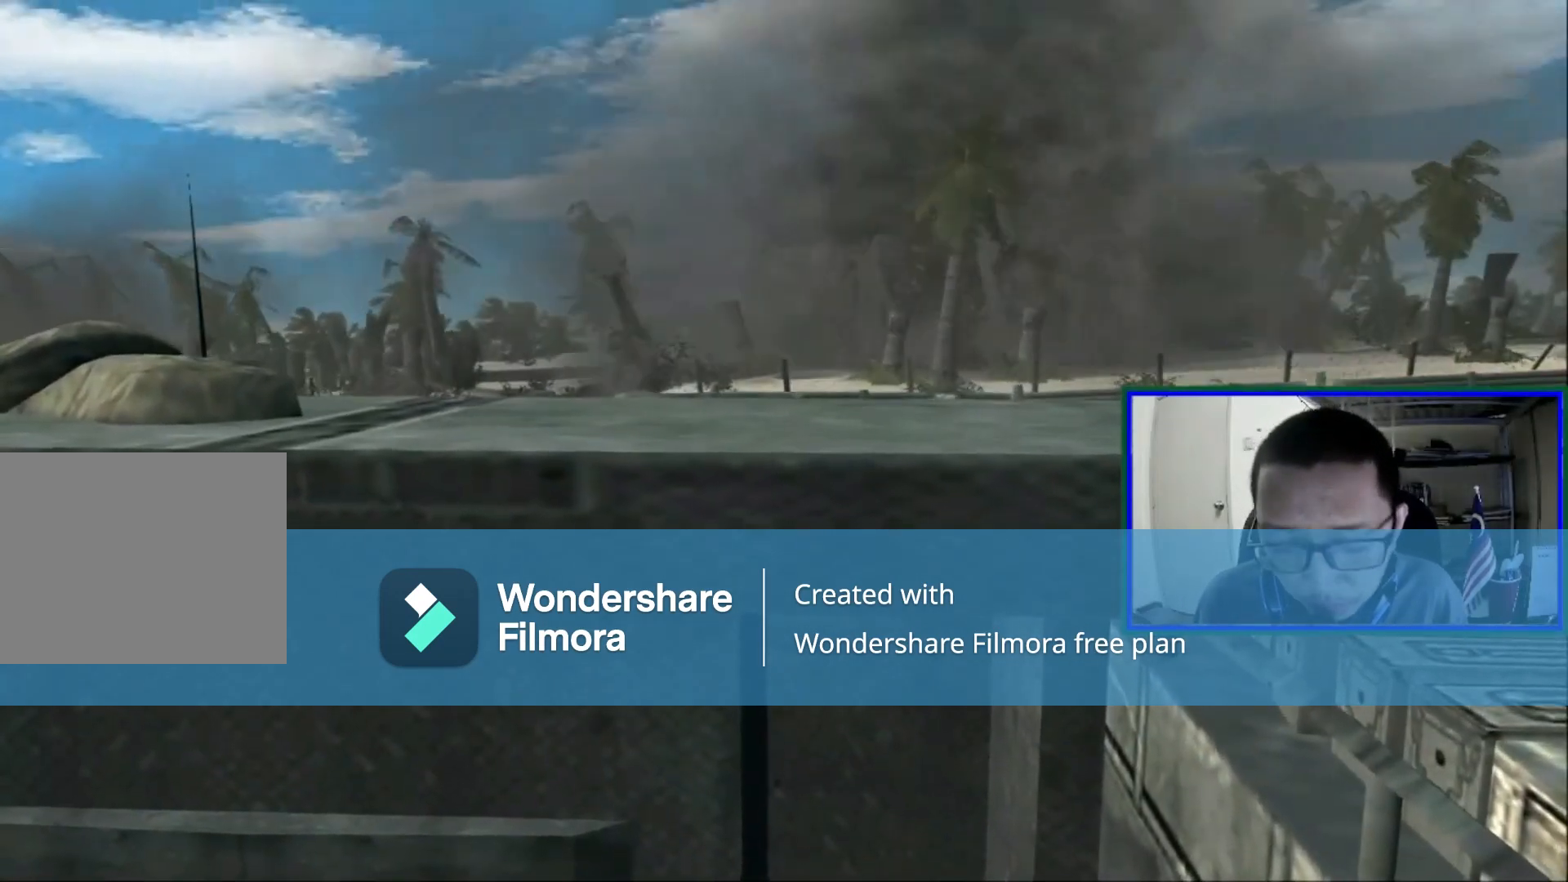
{"buttons": [], "left_stick": "center", "right_stick": "center", "events": []}
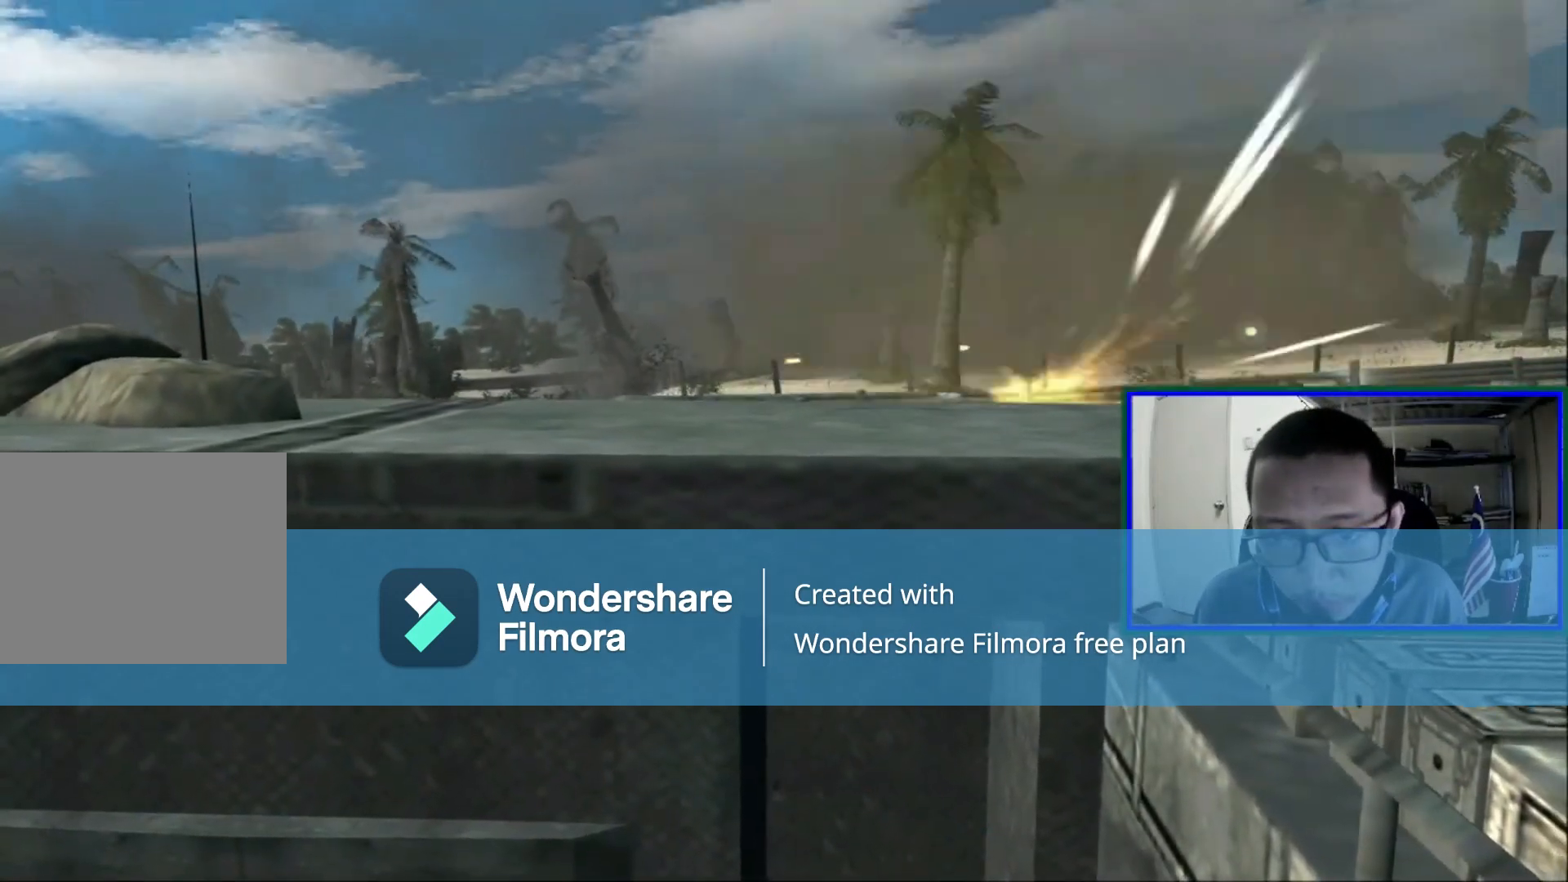
{"buttons": [], "left_stick": "center", "right_stick": "center", "events": [[280, "right_stick", "up"], [440, "right_stick", "center"]]}
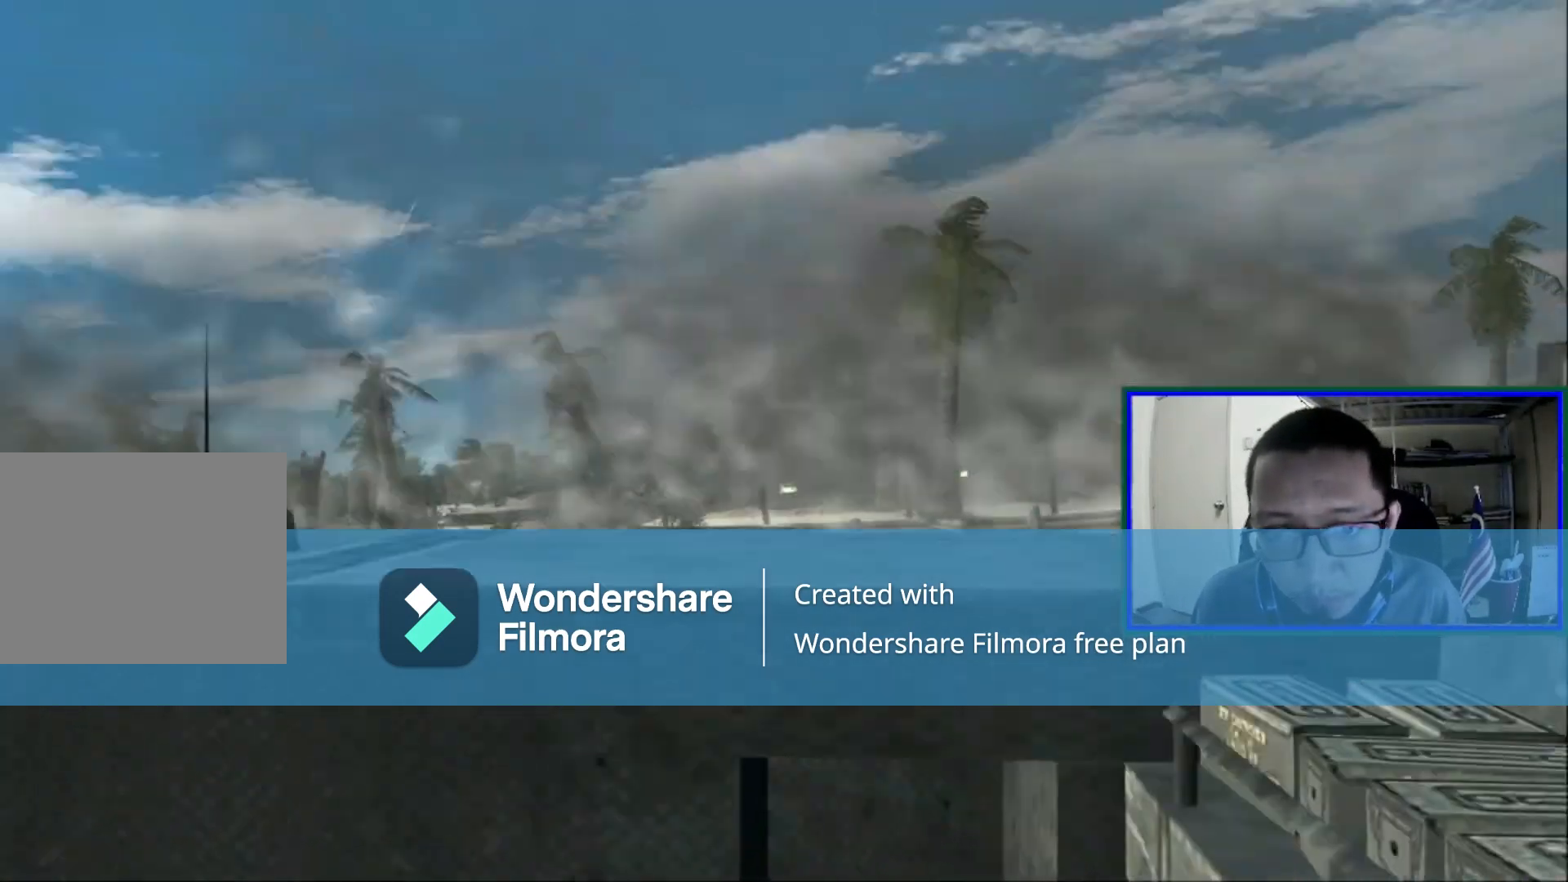
{"buttons": [], "left_stick": "center", "right_stick": "down", "events": [[480, "right_stick", "down"]]}
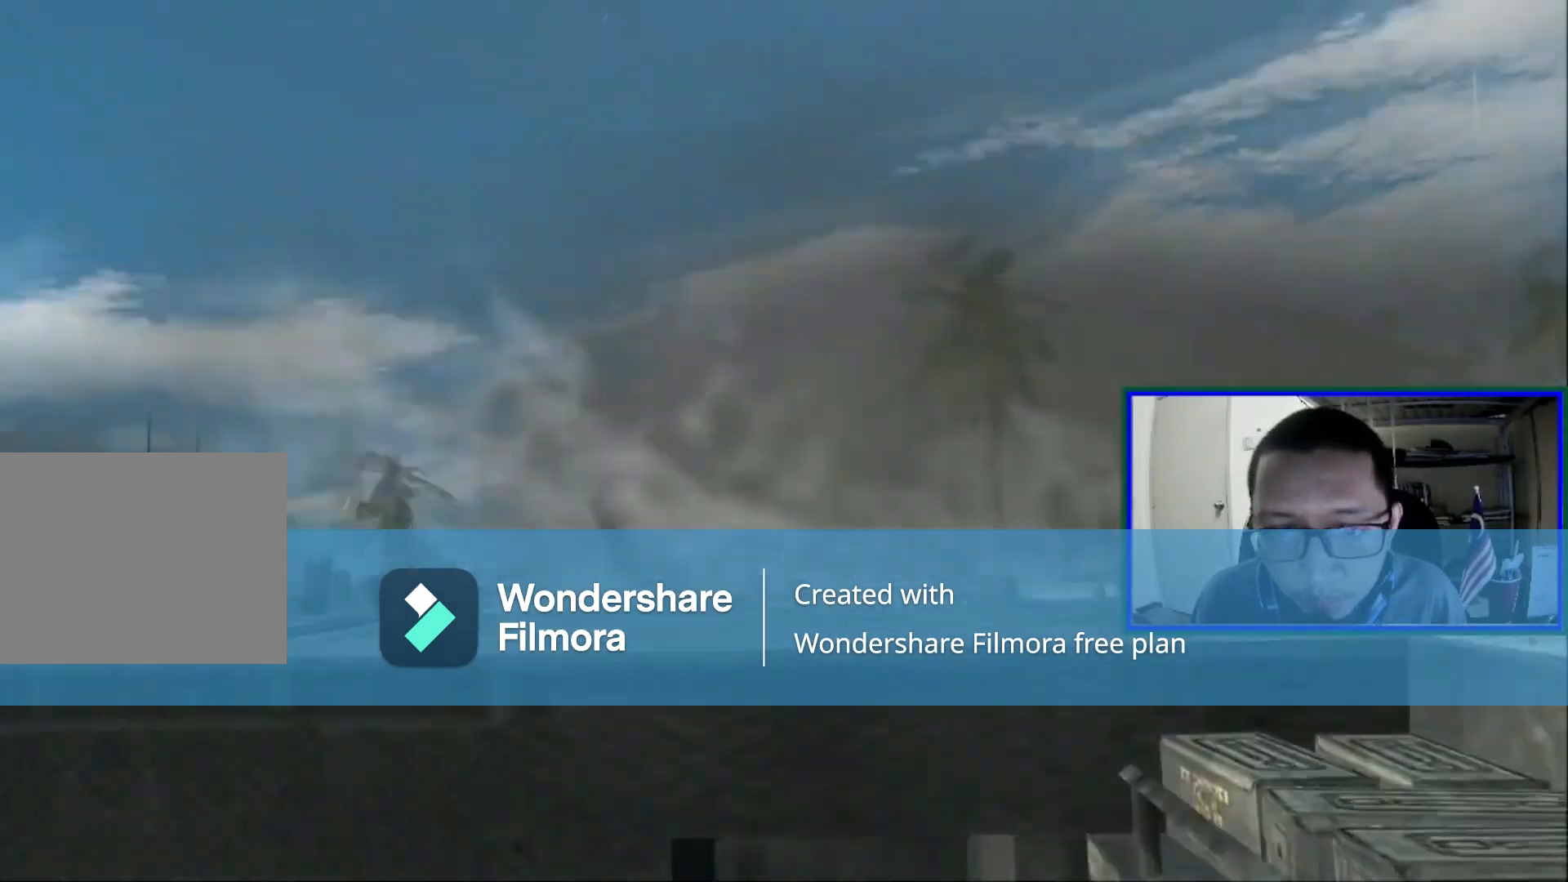
{"buttons": [], "left_stick": "center", "right_stick": "center", "events": [[160, "right_stick", "center"]]}